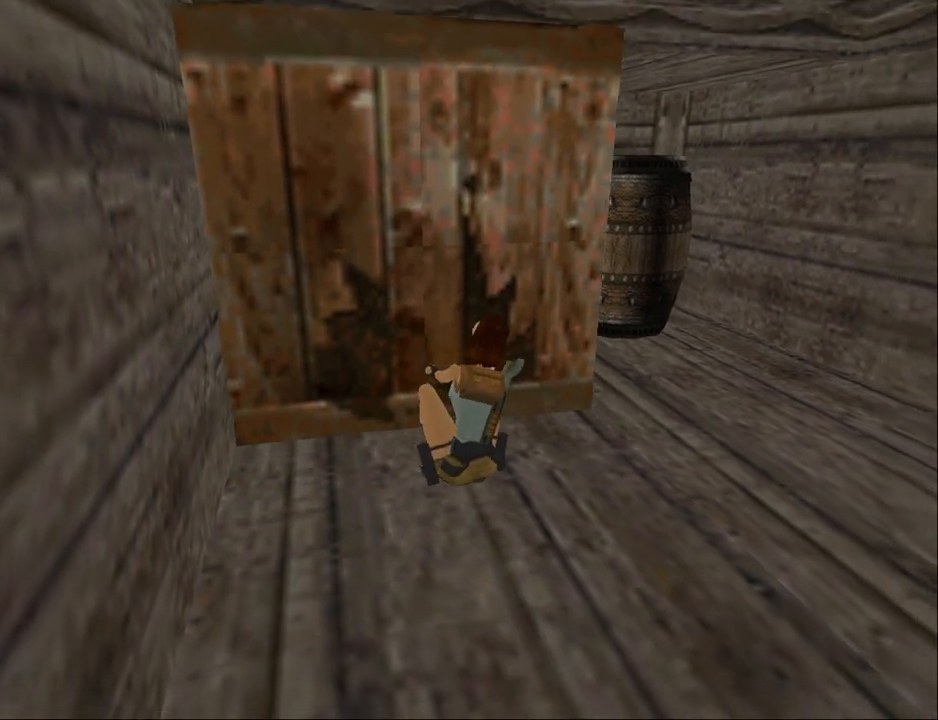
Gameplay with a controller (PlayStation layout); each line is a JSON object with the inputs held at the frame after it. "events" lists button and stick changes between this image and that frame as [ms after this image, input, new state], when the widget could be followed in between. Not read: L1 left_stick right_stick.
{"buttons": [], "events": []}
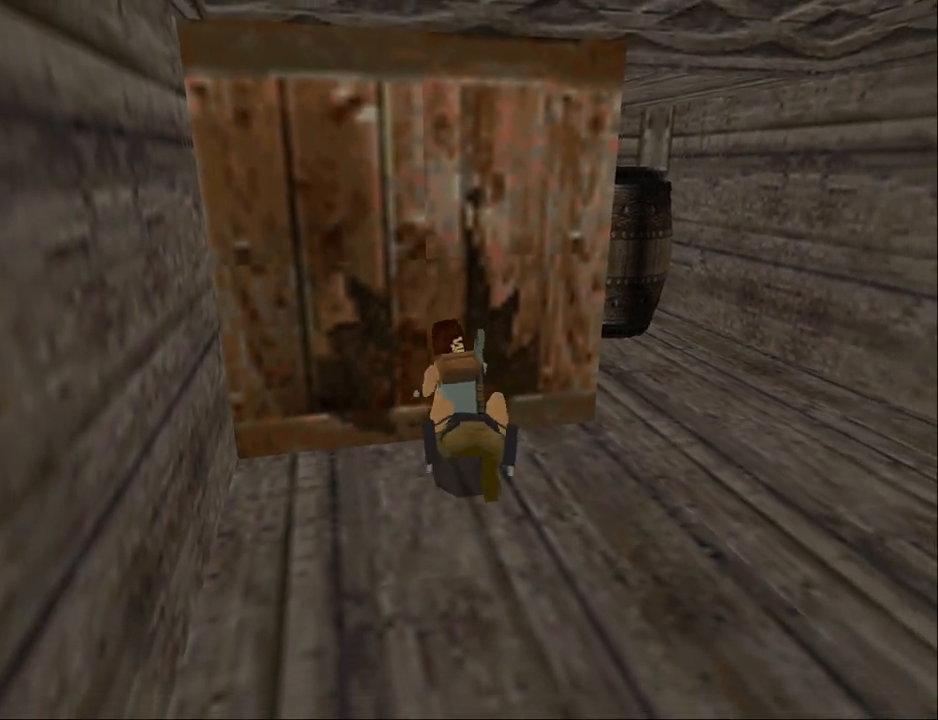
{"buttons": [], "events": []}
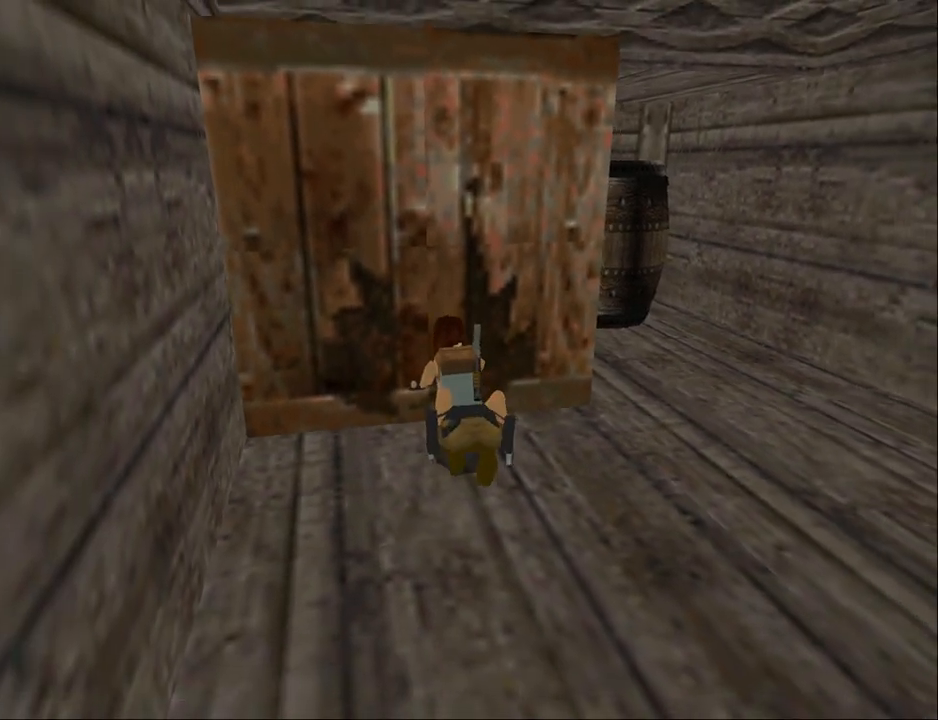
{"buttons": [], "events": []}
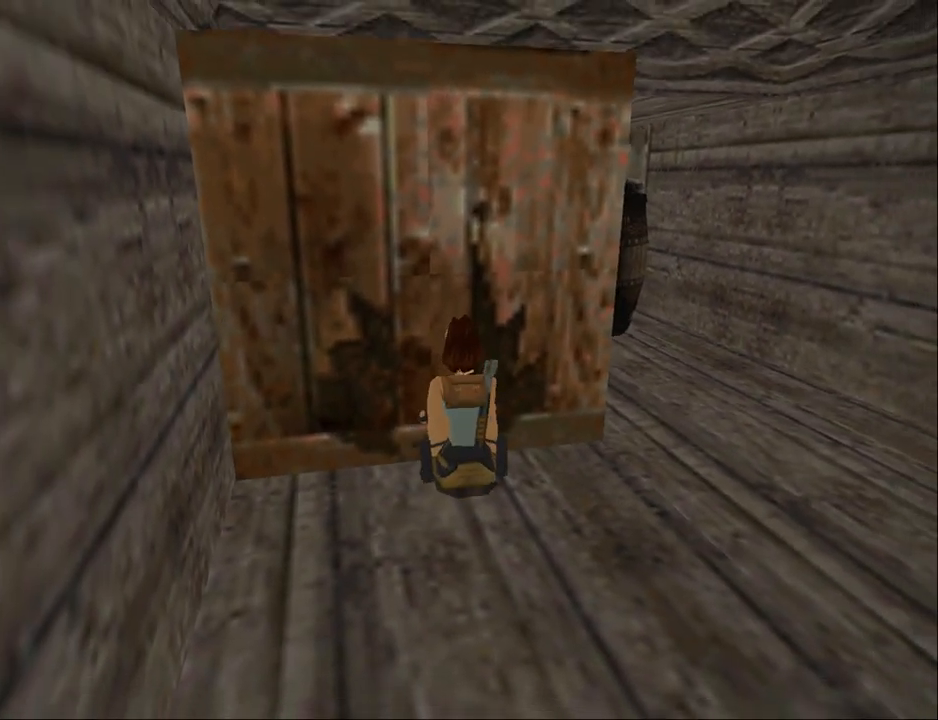
{"buttons": [], "events": []}
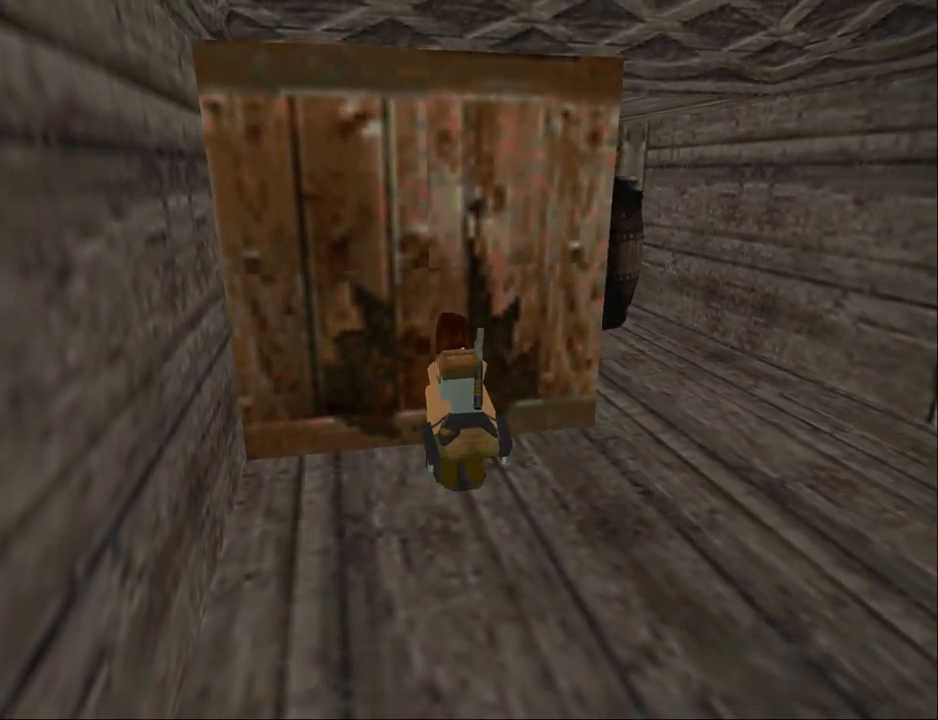
{"buttons": [], "events": []}
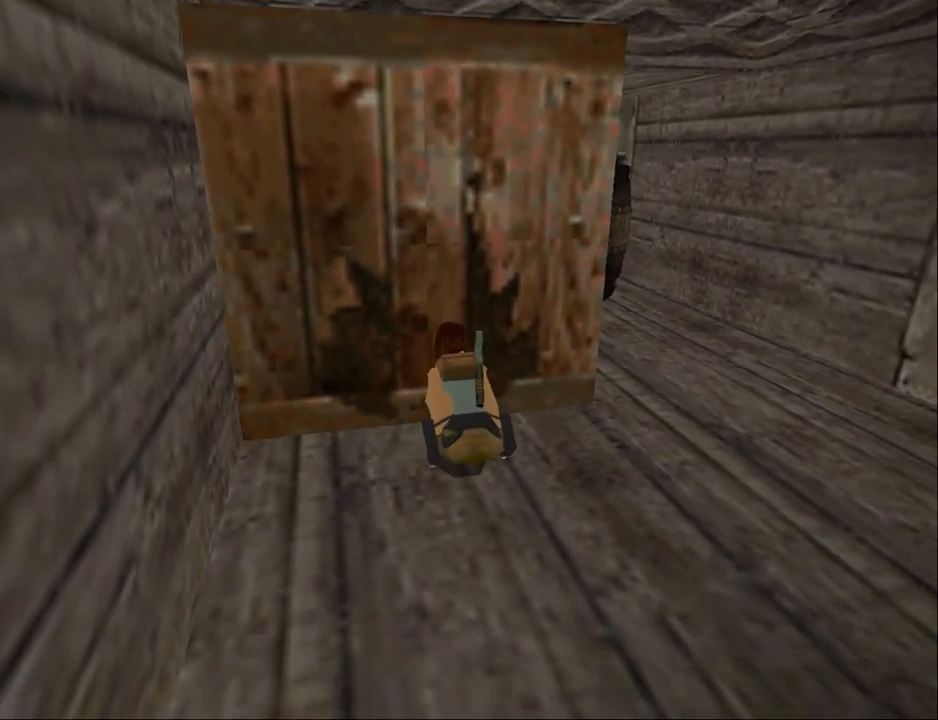
{"buttons": [], "events": []}
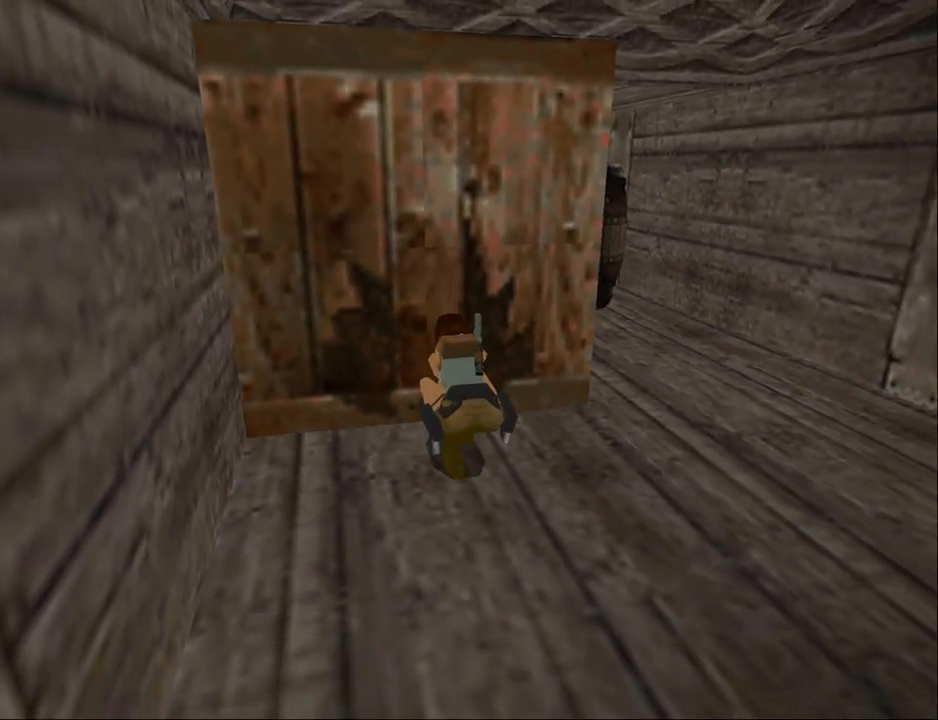
{"buttons": [], "events": []}
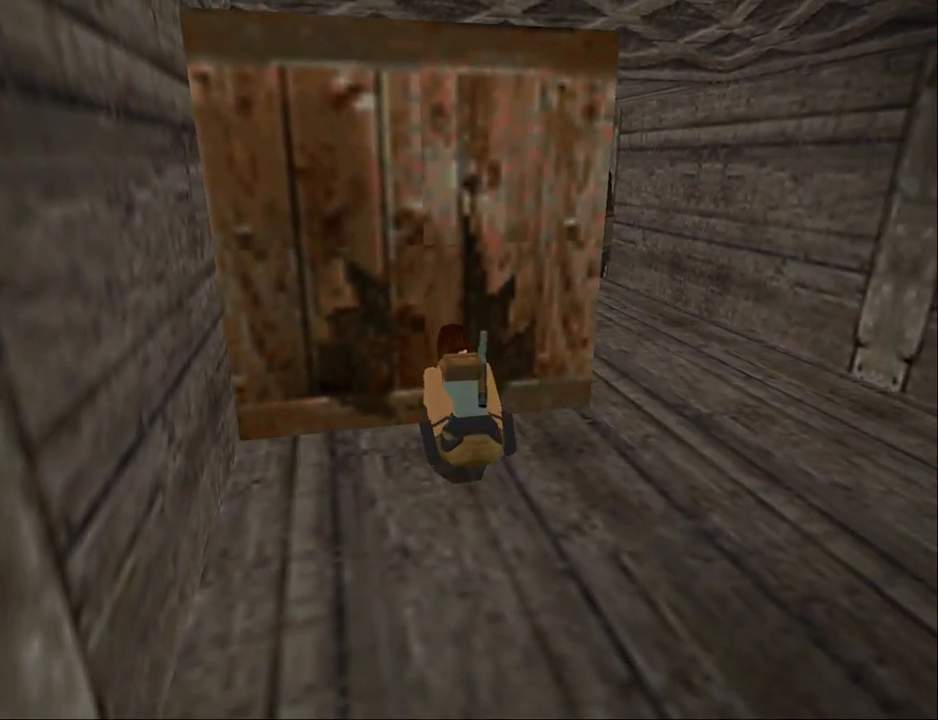
{"buttons": ["CROSS"], "events": [[500, "CROSS", "down"]]}
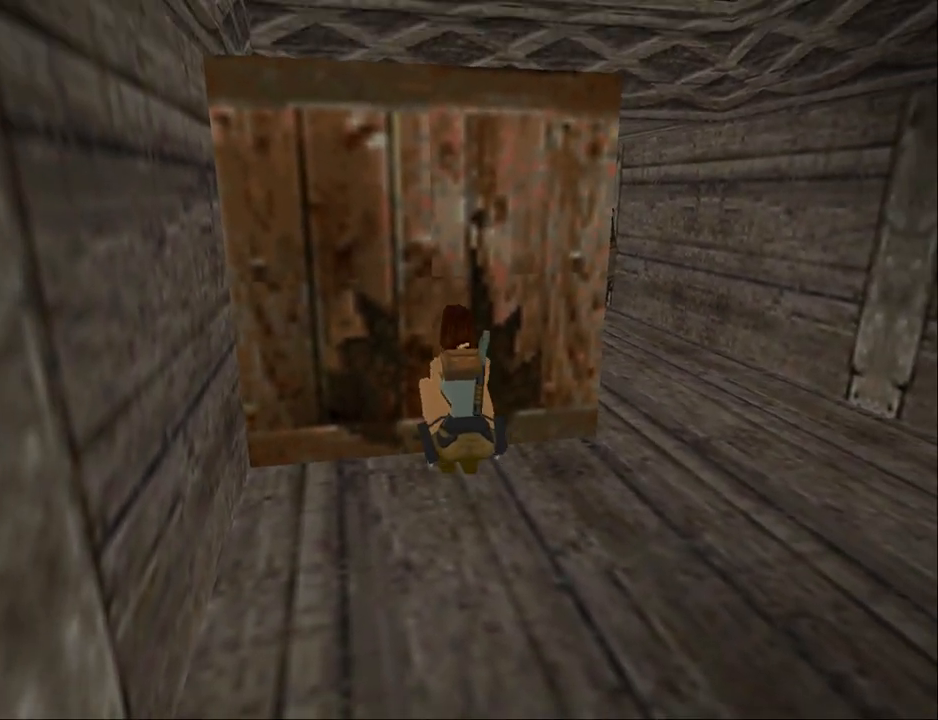
{"buttons": ["CROSS"], "events": []}
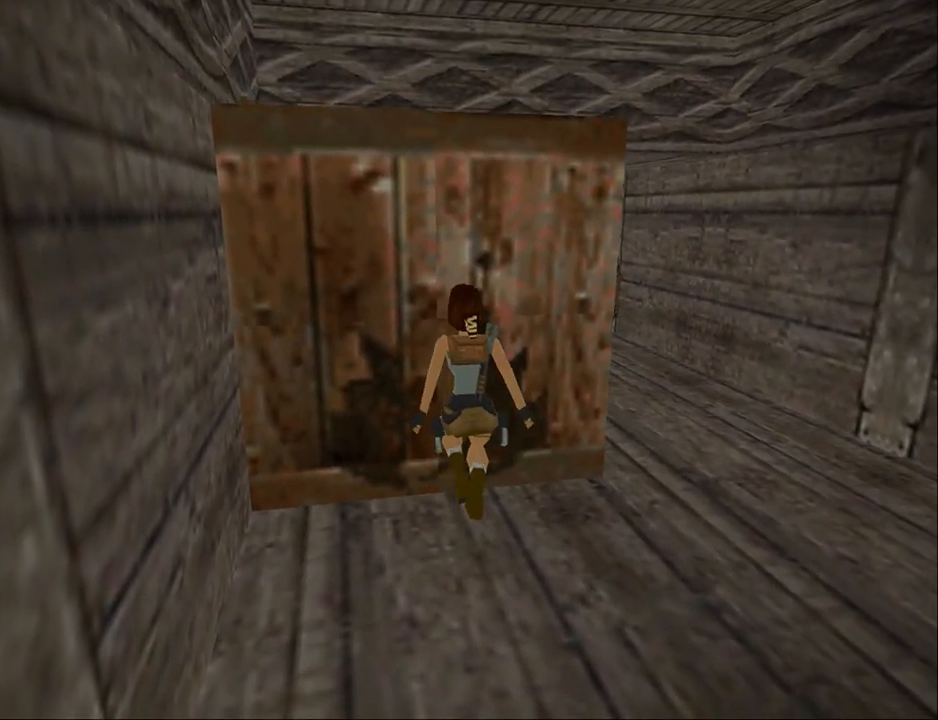
{"buttons": ["CROSS"], "events": []}
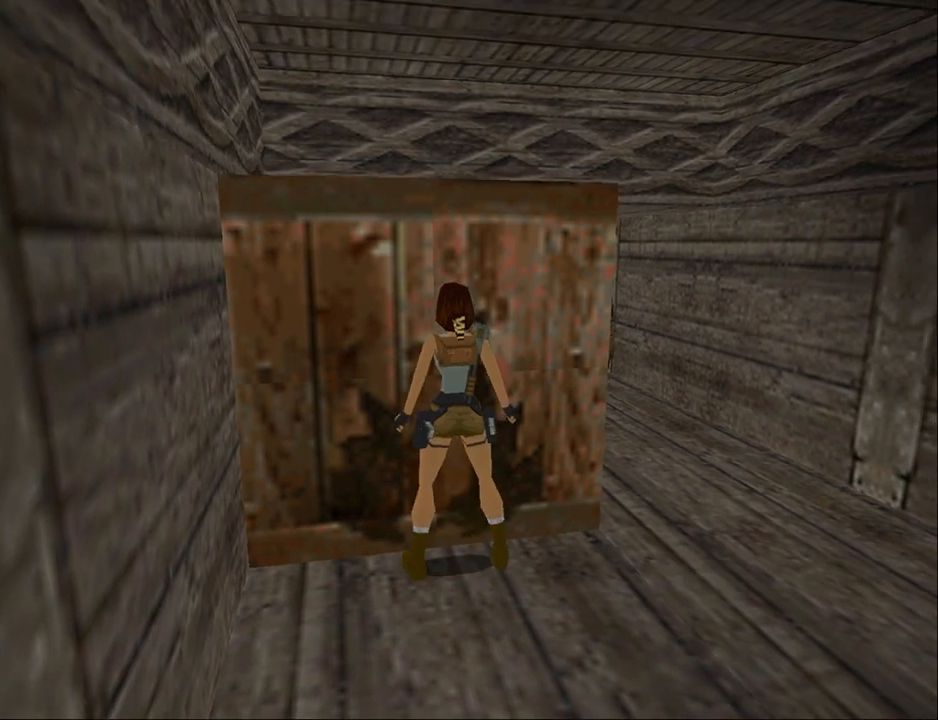
{"buttons": ["CROSS", "DPAD_DOWN"], "events": [[367, "DPAD_DOWN", "down"]]}
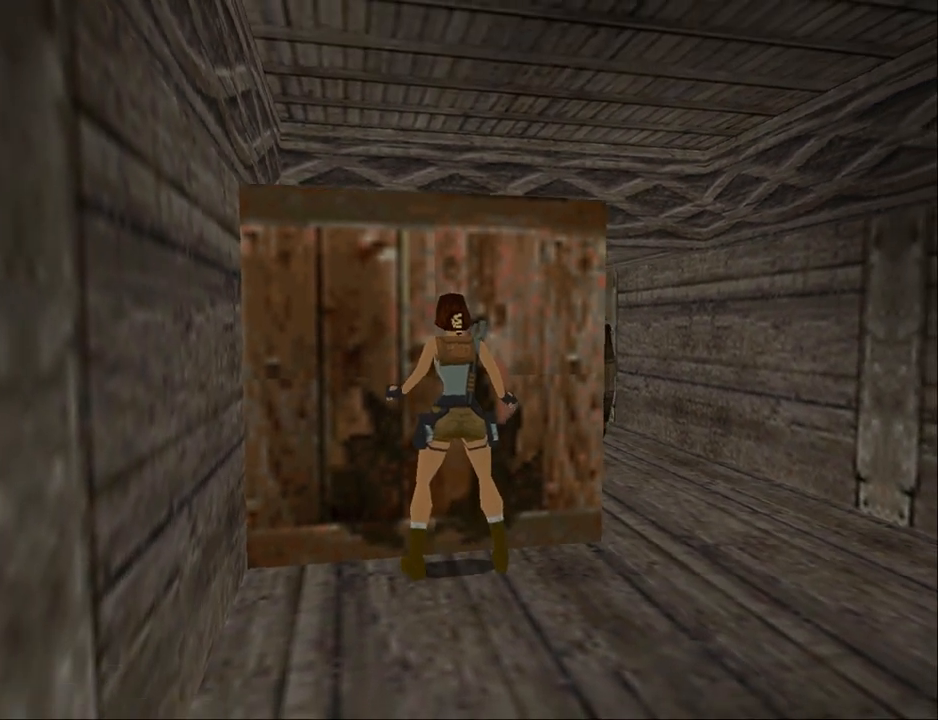
{"buttons": [], "events": [[500, "CROSS", "up"], [500, "DPAD_DOWN", "up"]]}
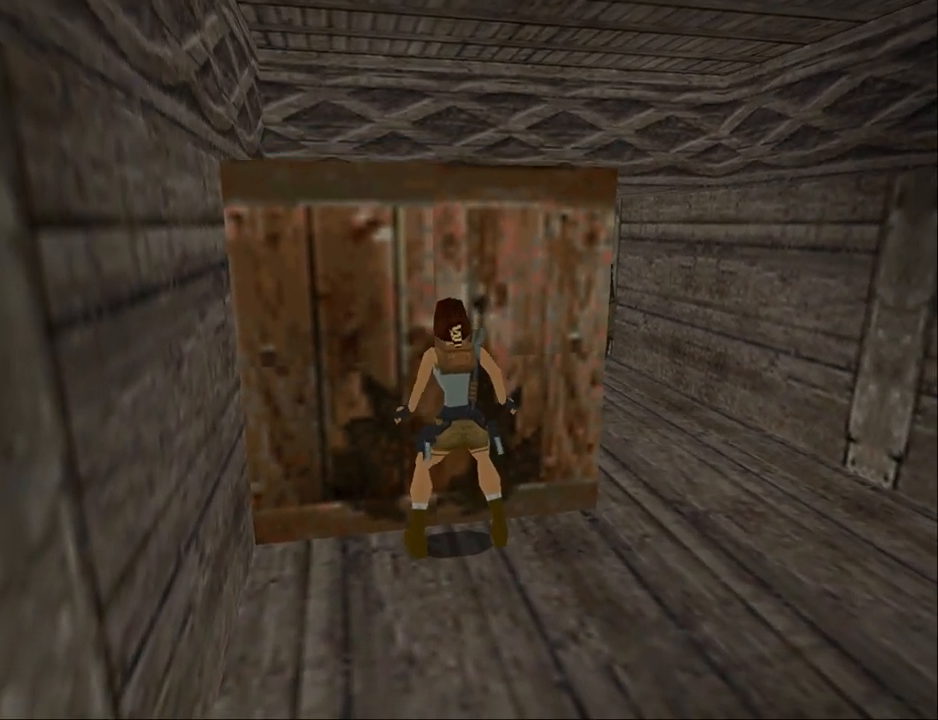
{"buttons": [], "events": []}
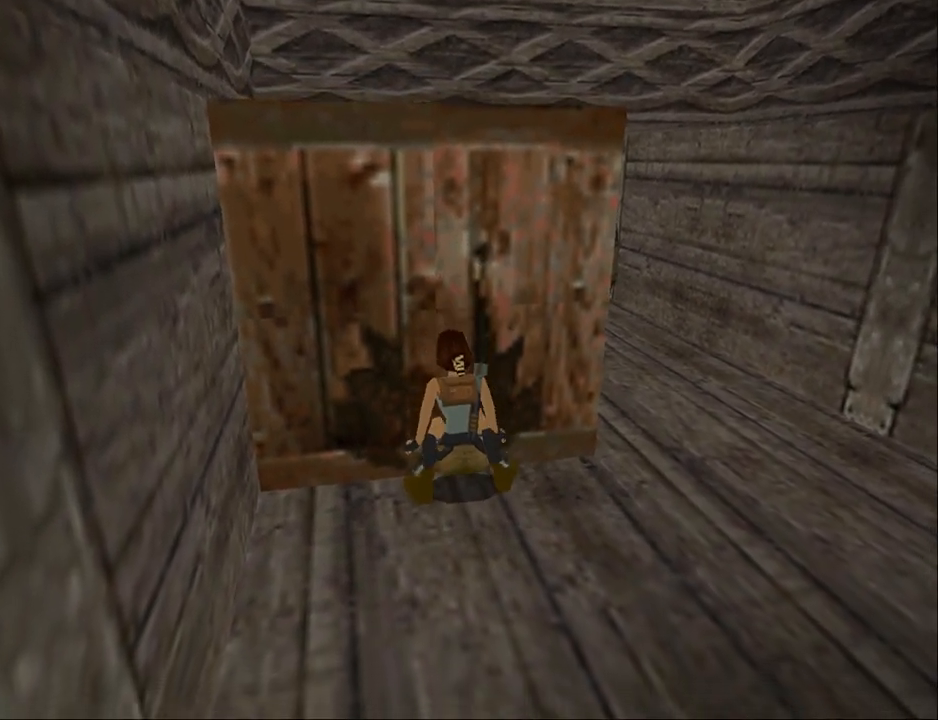
{"buttons": [], "events": []}
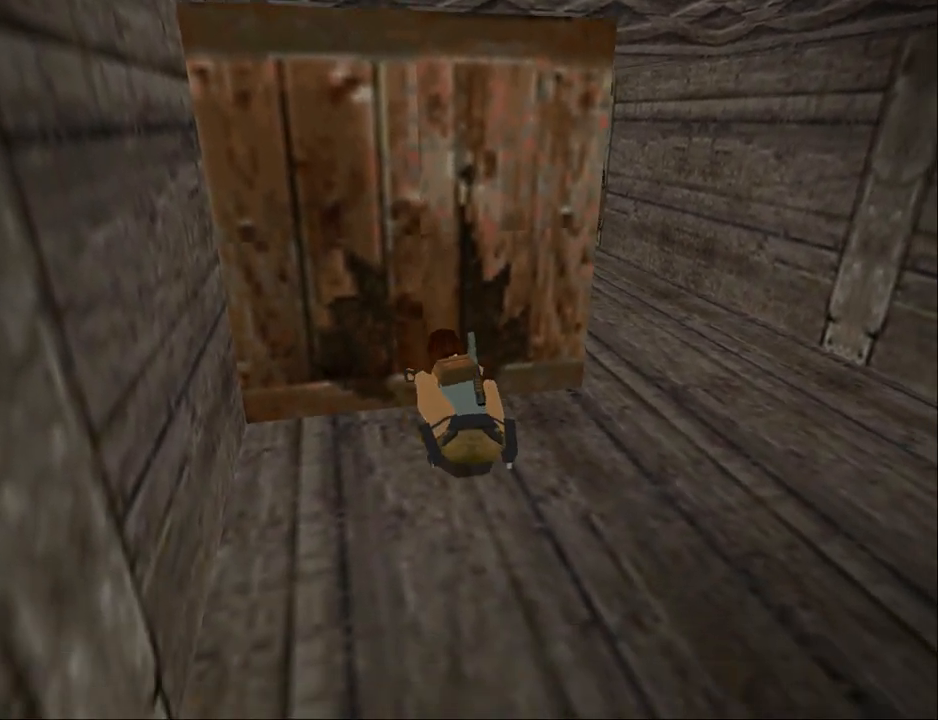
{"buttons": [], "events": []}
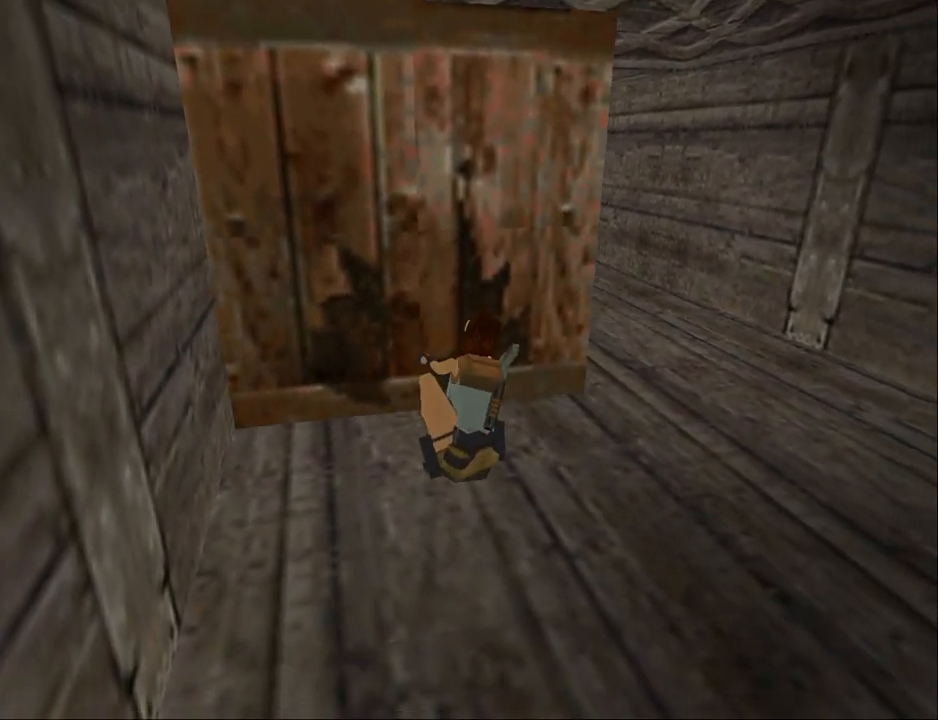
{"buttons": [], "events": []}
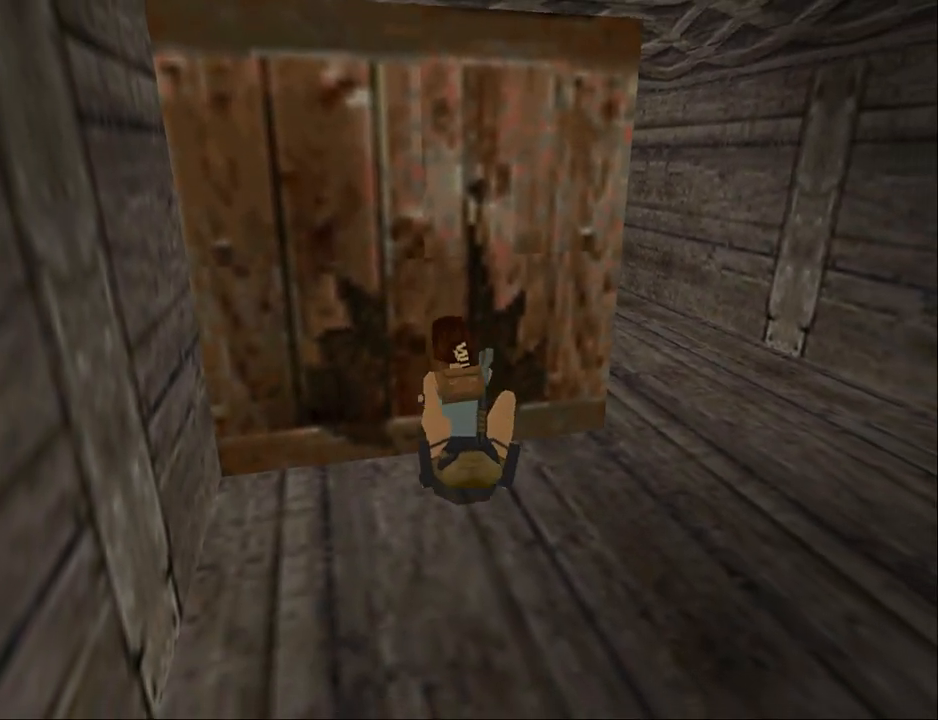
{"buttons": [], "events": []}
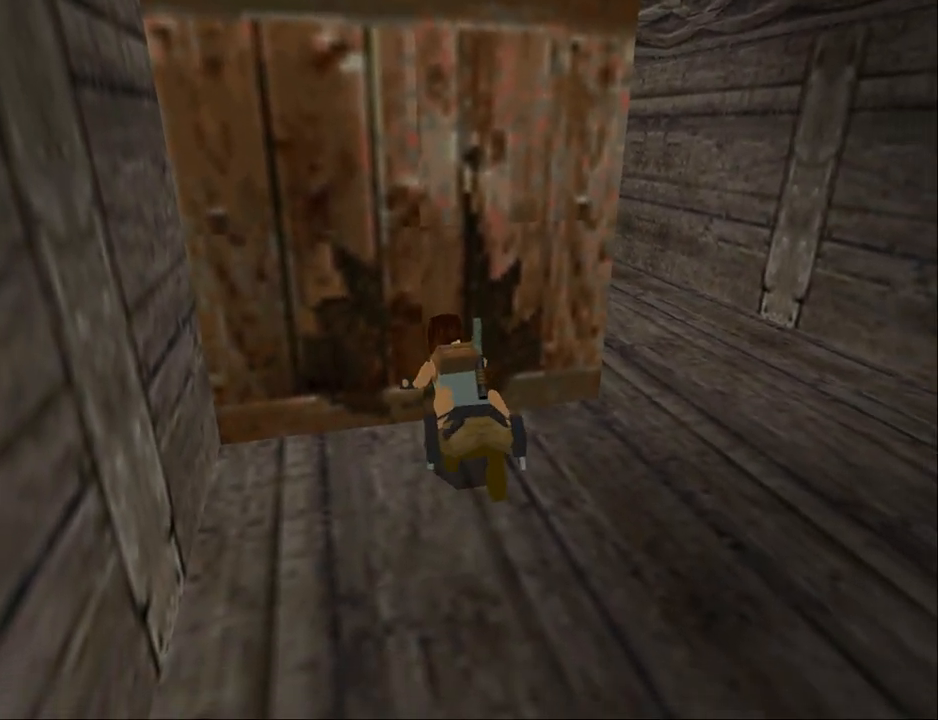
{"buttons": [], "events": []}
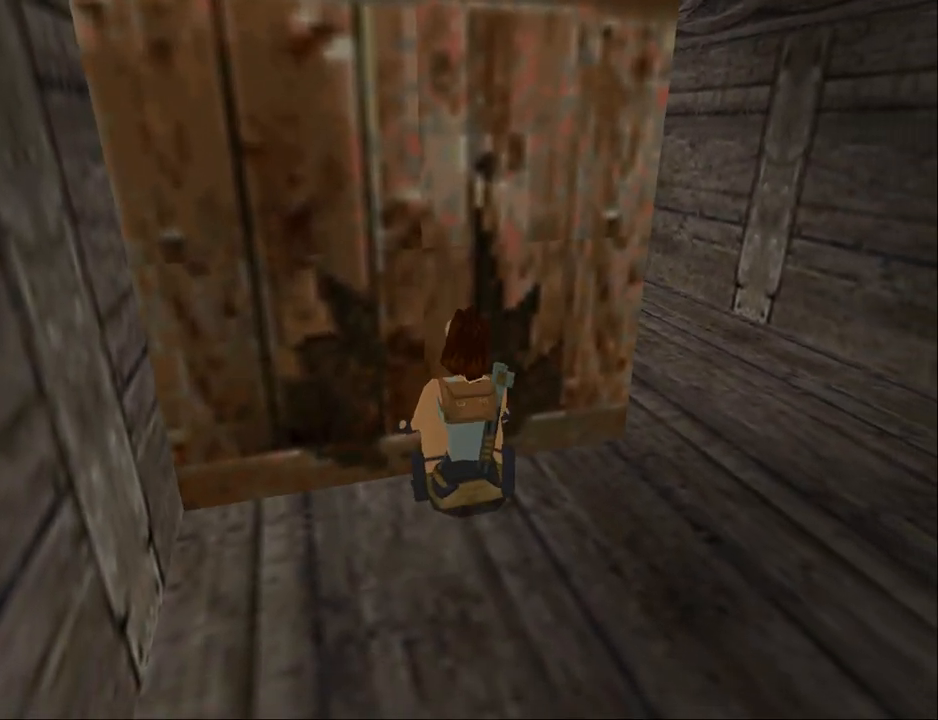
{"buttons": [], "events": []}
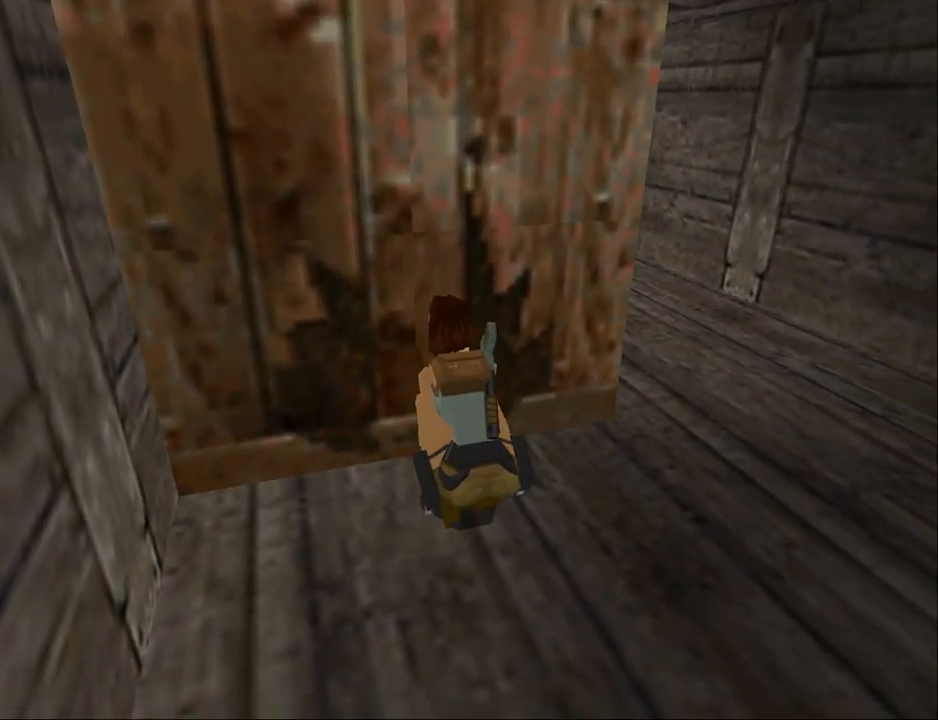
{"buttons": [], "events": []}
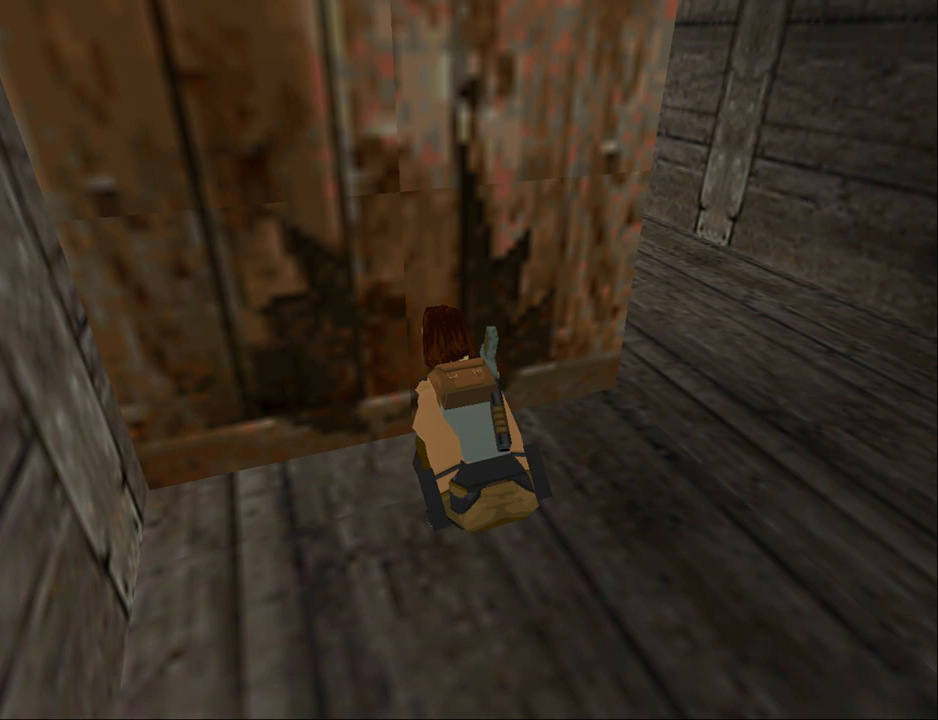
{"buttons": [], "events": []}
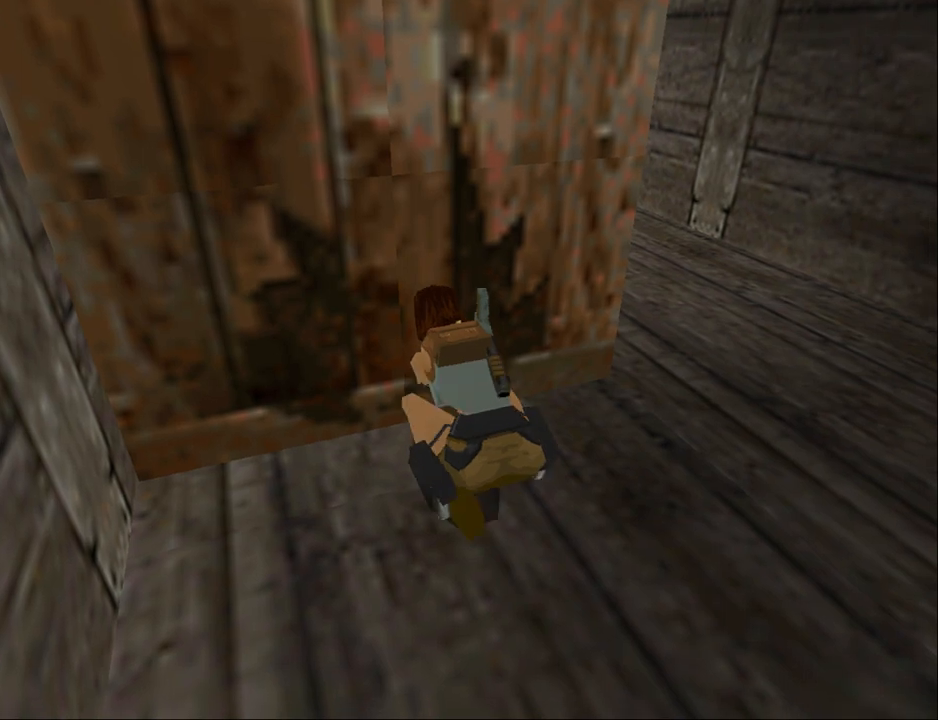
{"buttons": [], "events": []}
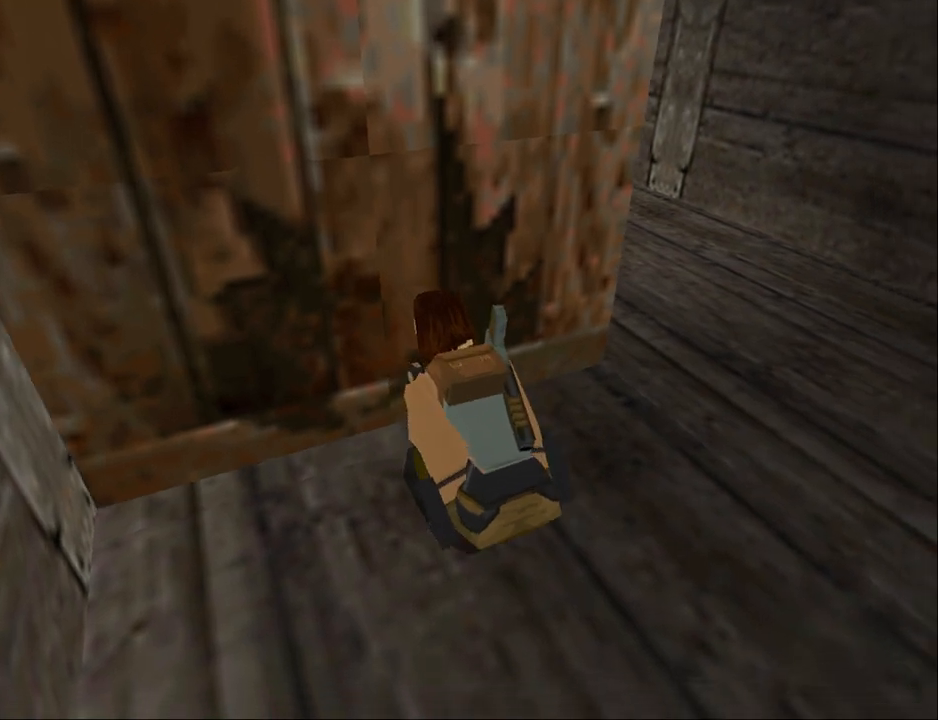
{"buttons": ["DPAD_RIGHT"], "events": [[133, "DPAD_RIGHT", "down"]]}
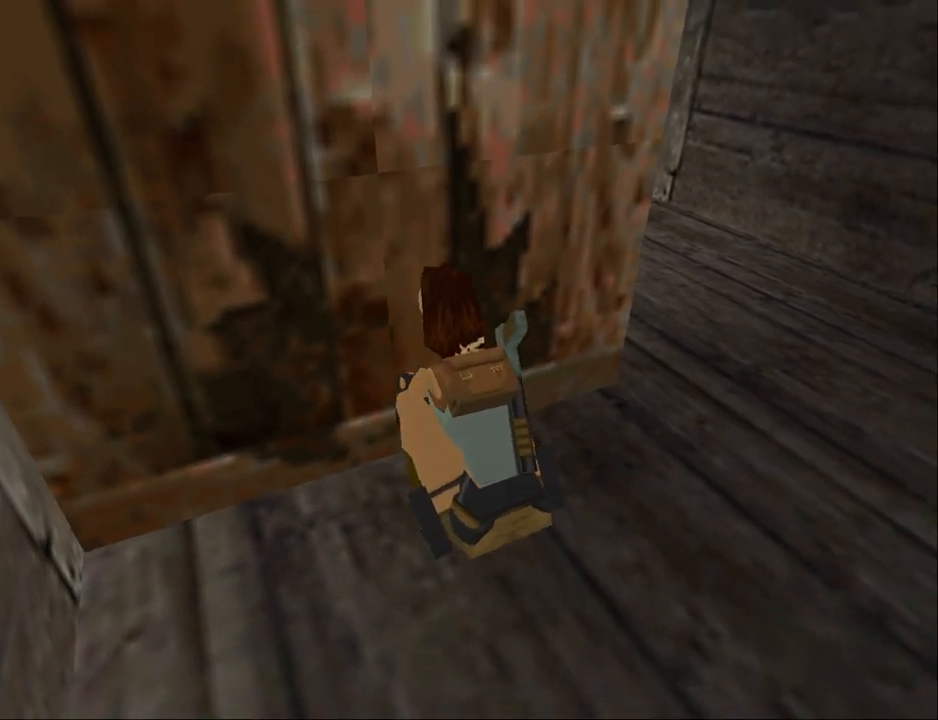
{"buttons": ["DPAD_RIGHT"], "events": []}
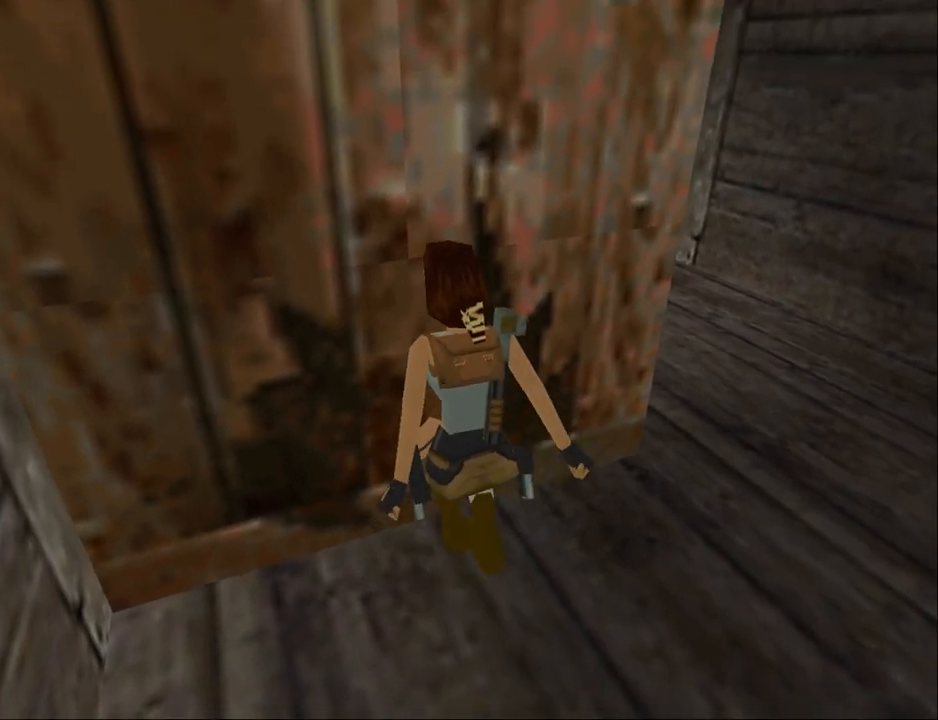
{"buttons": ["DPAD_RIGHT"], "events": []}
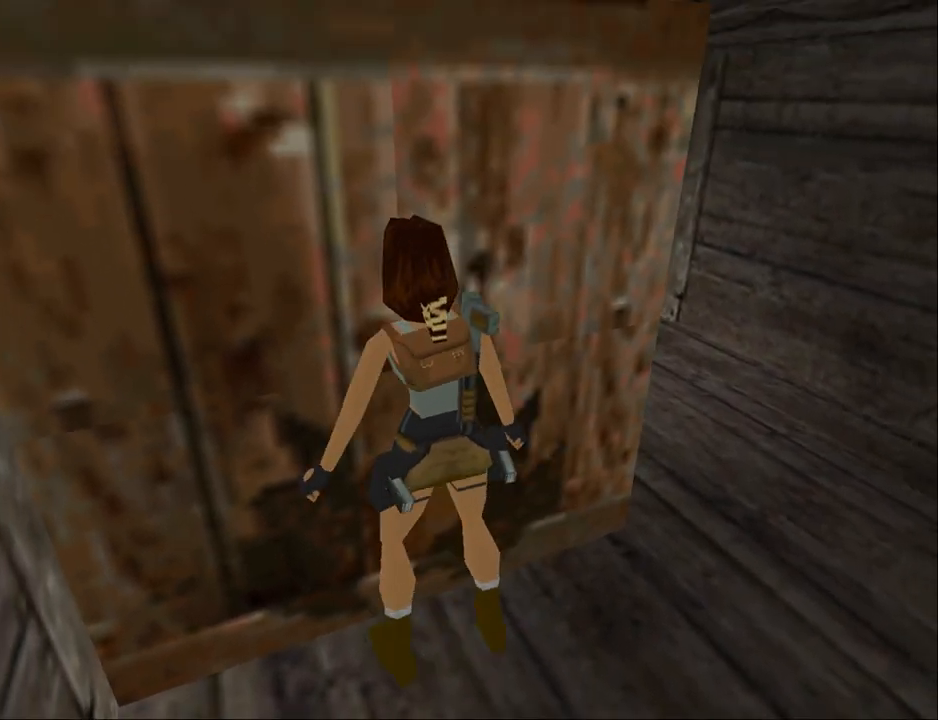
{"buttons": ["DPAD_RIGHT"], "events": []}
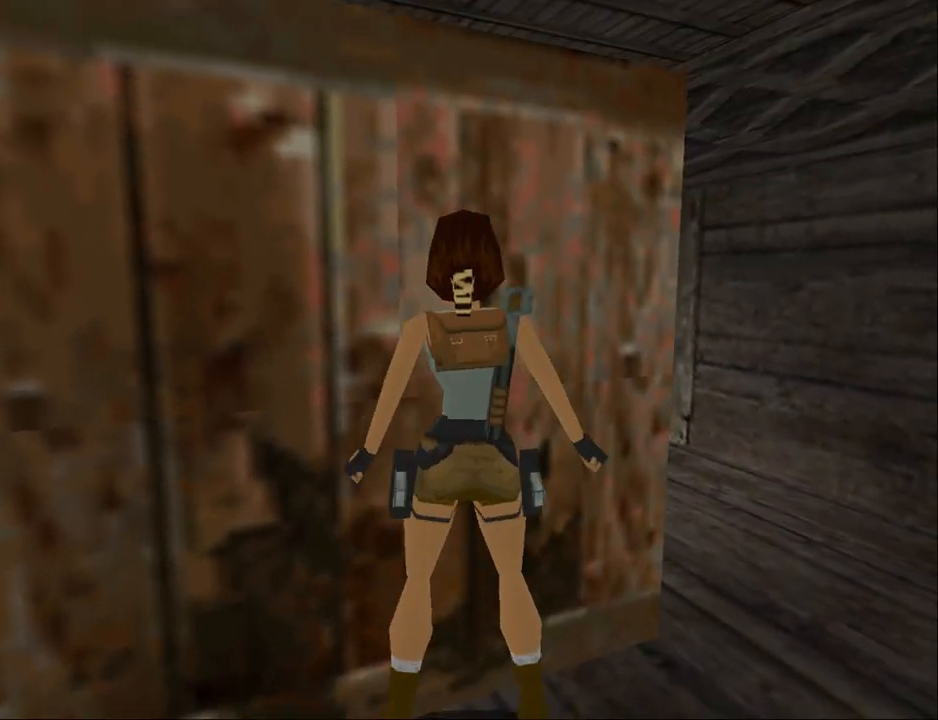
{"buttons": ["DPAD_UP", "DPAD_LEFT"], "events": [[267, "DPAD_UP", "down"], [300, "DPAD_RIGHT", "up"], [400, "DPAD_LEFT", "down"]]}
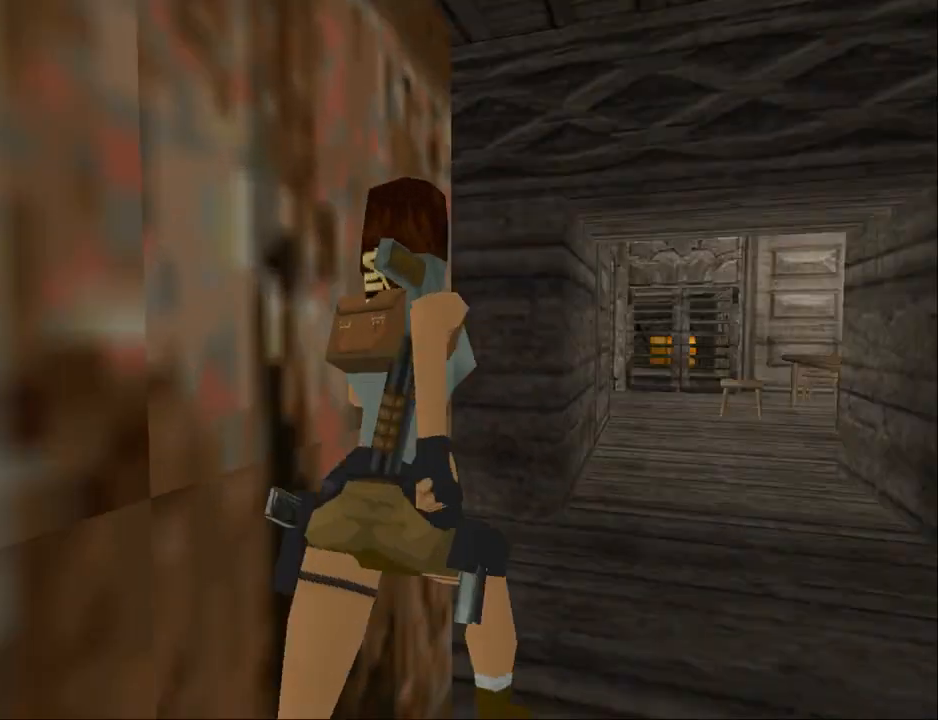
{"buttons": ["DPAD_UP", "DPAD_LEFT"], "events": []}